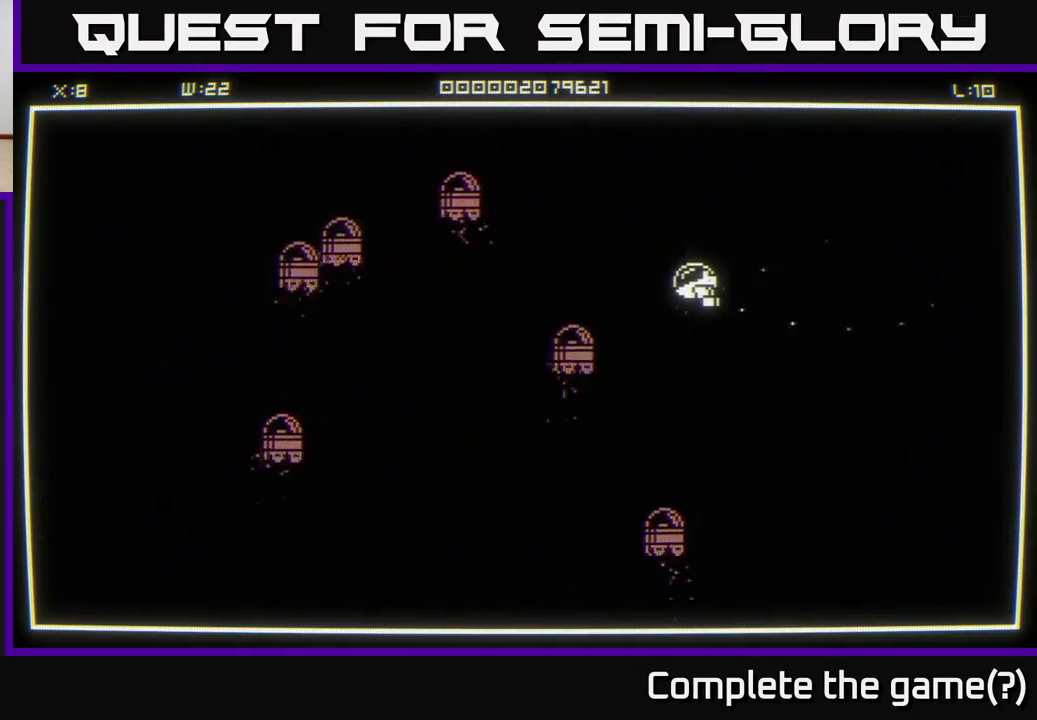
Gameplay with a controller (Xbox layout); each line is a JSON object with the inputs held at the frame after it. "events" lists button and stick changes between this image and that frame as [ms after this image, input, new state], when the widget could be followed in between.
{"buttons": [], "left_stick": "left", "right_stick": "center", "events": []}
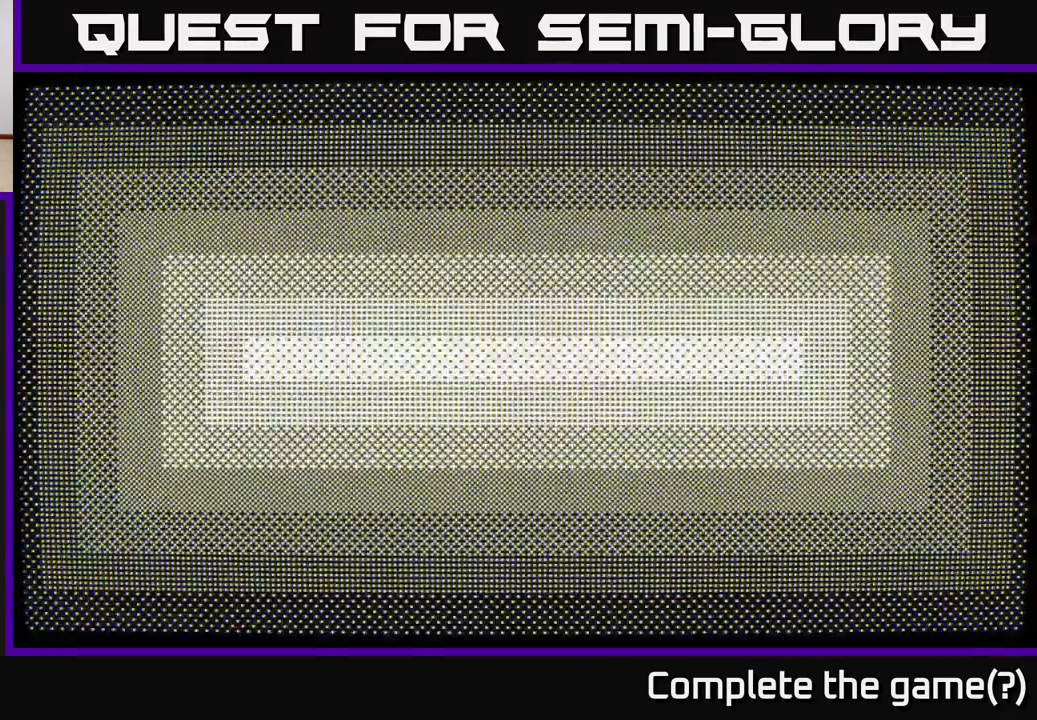
{"buttons": [], "left_stick": "center", "right_stick": "center", "events": [[183, "left_stick", "center"]]}
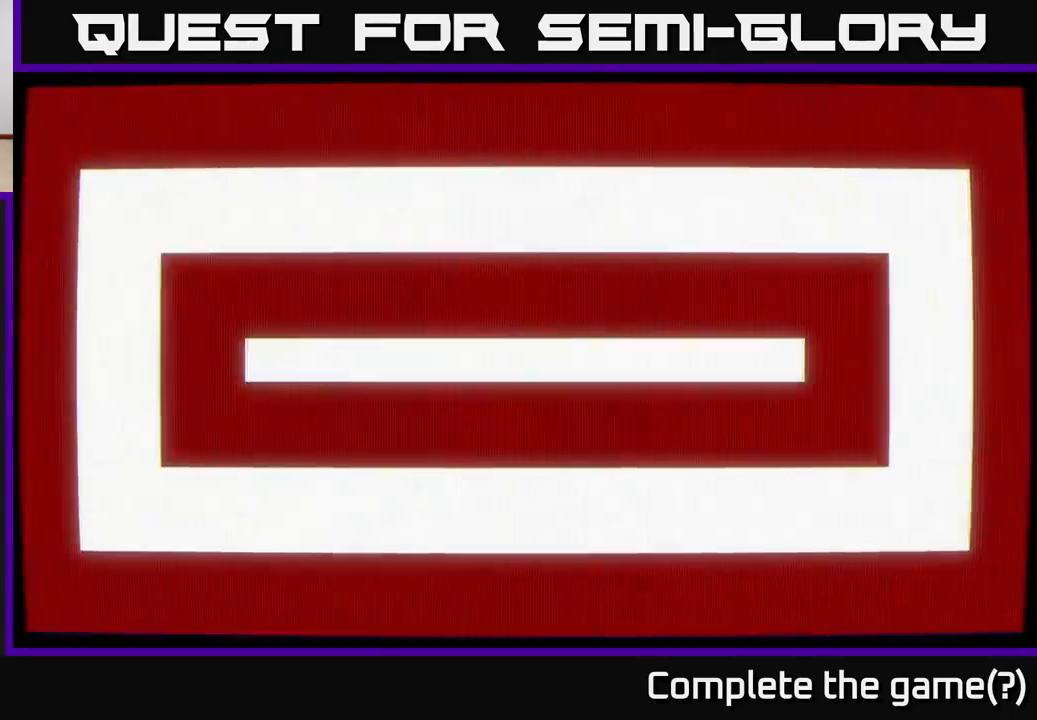
{"buttons": [], "left_stick": "center", "right_stick": "center", "events": []}
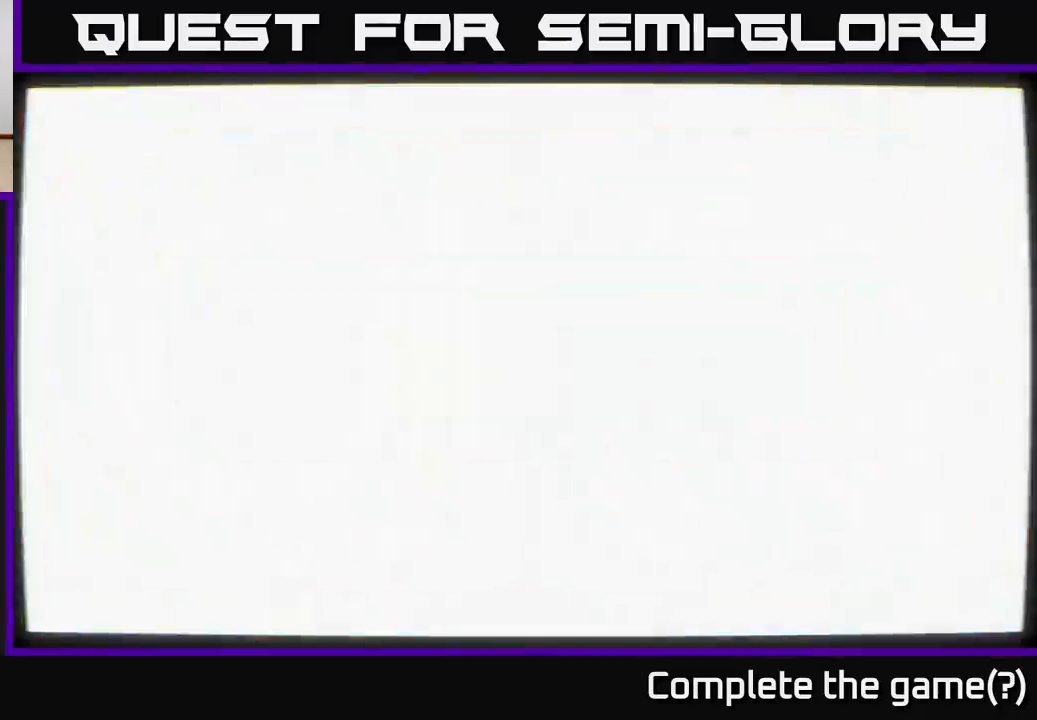
{"buttons": [], "left_stick": "center", "right_stick": "center", "events": []}
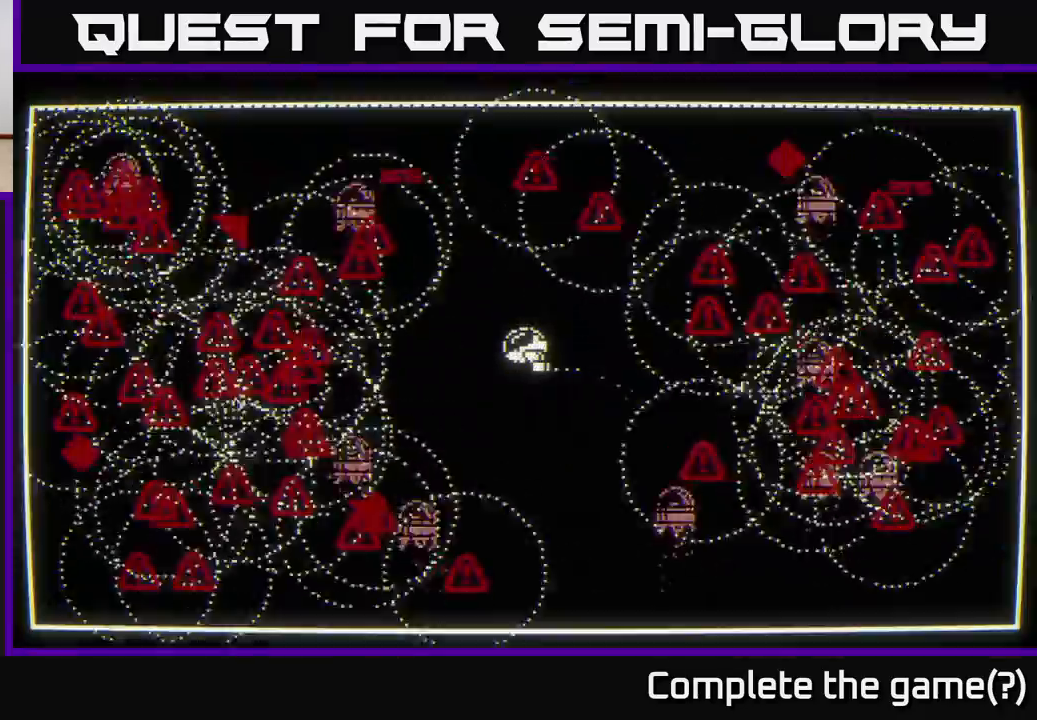
{"buttons": [], "left_stick": "up", "right_stick": "left", "events": [[133, "right_stick", "left"], [167, "left_stick", "down-left"], [367, "left_stick", "up-left"], [483, "left_stick", "up"]]}
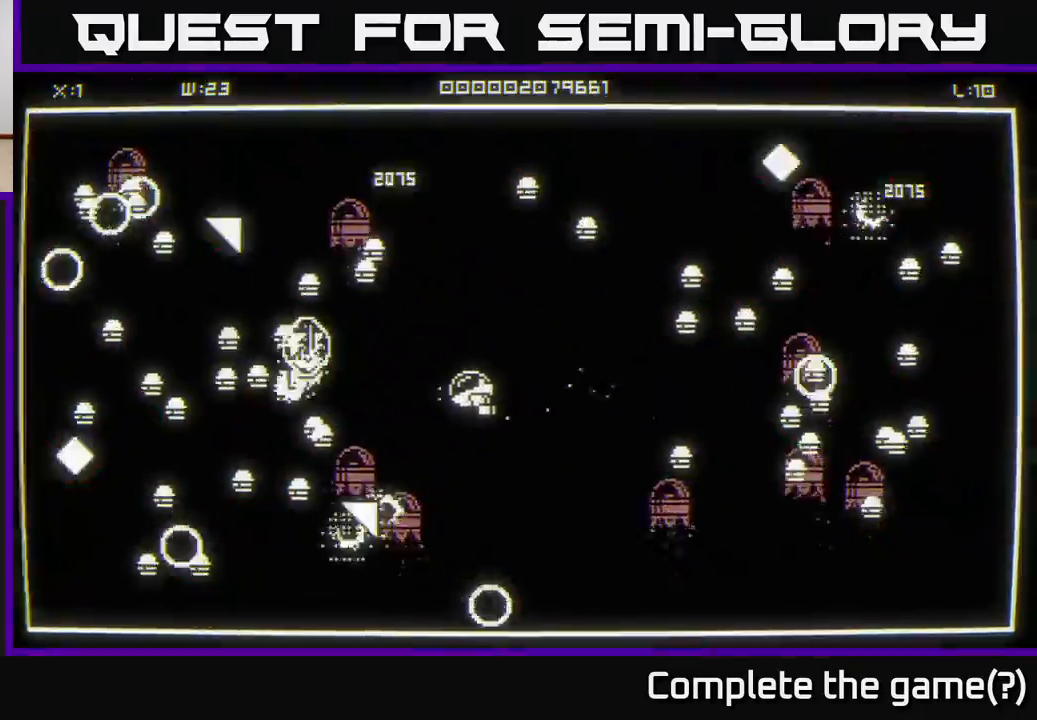
{"buttons": [], "left_stick": "down", "right_stick": "left", "events": [[450, "left_stick", "down"]]}
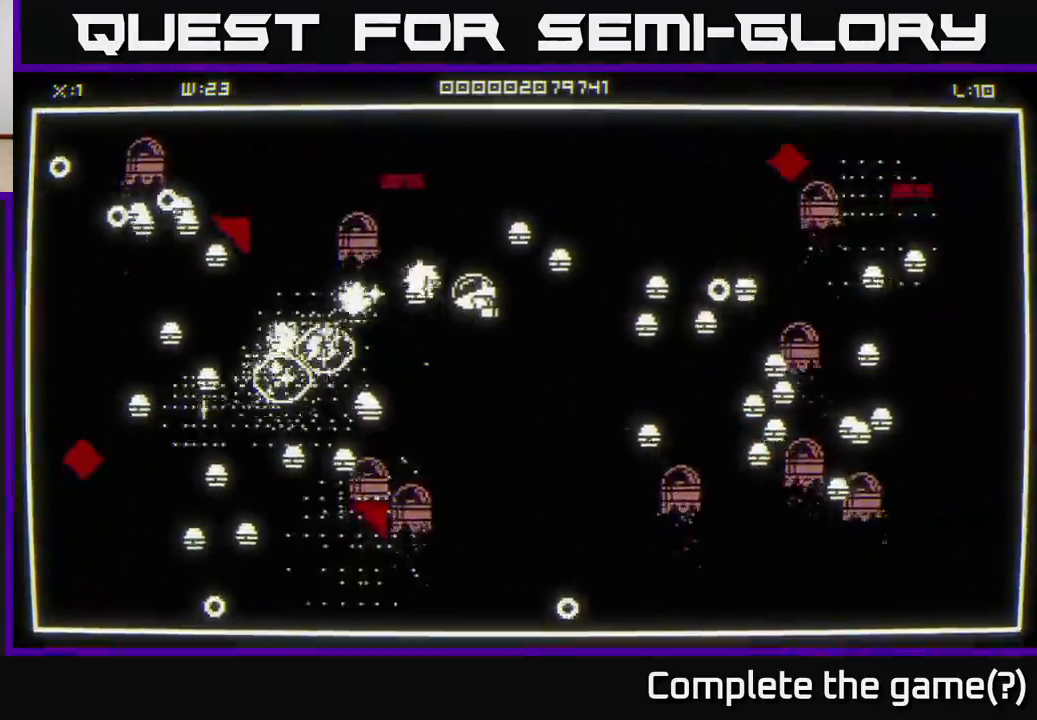
{"buttons": [], "left_stick": "up-left", "right_stick": "left", "events": [[233, "left_stick", "left"], [367, "left_stick", "up-left"]]}
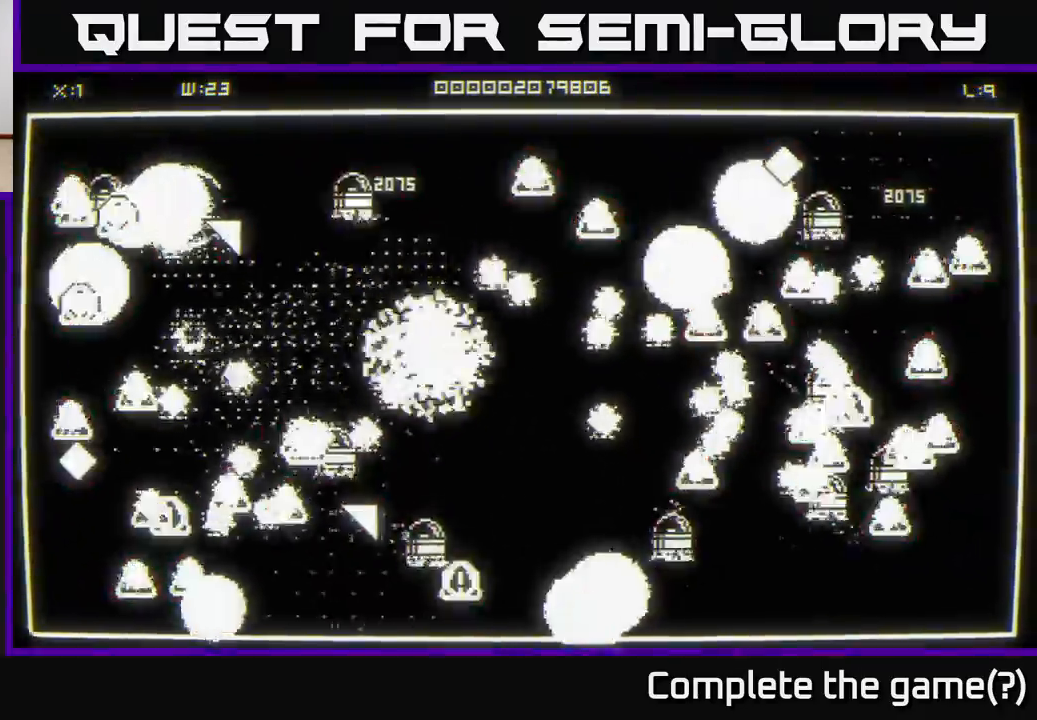
{"buttons": [], "left_stick": "left", "right_stick": "center", "events": [[17, "right_stick", "down-left"], [83, "left_stick", "up-right"], [200, "left_stick", "up"], [300, "left_stick", "center"], [300, "right_stick", "center"], [467, "left_stick", "left"]]}
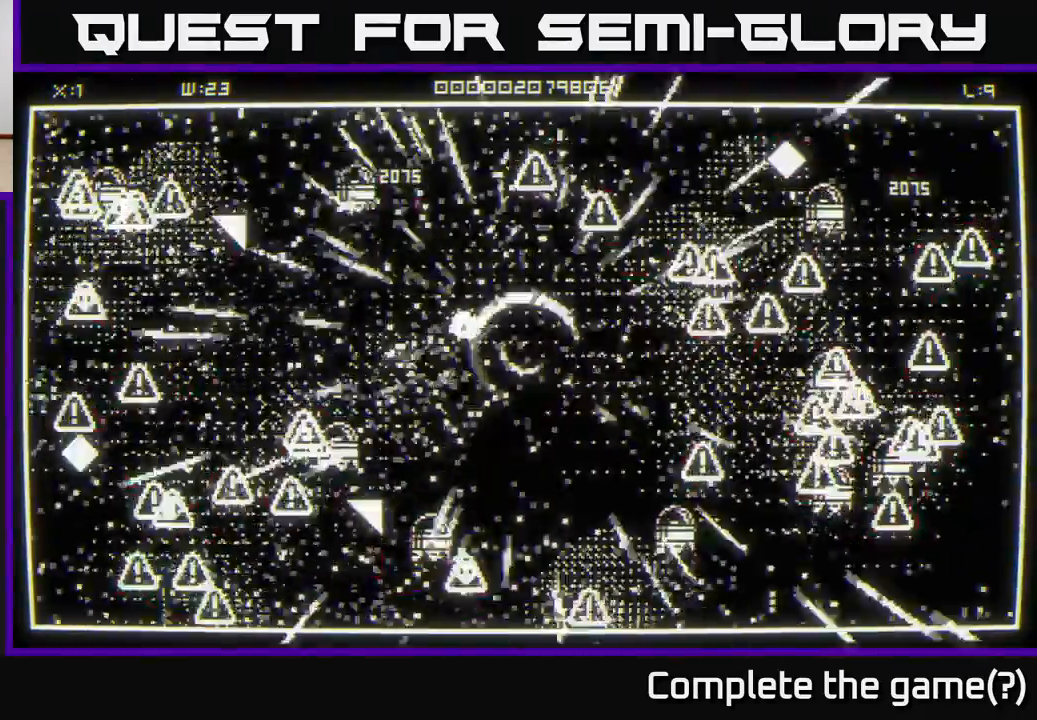
{"buttons": [], "left_stick": "left", "right_stick": "left", "events": [[167, "right_stick", "down-left"], [267, "left_stick", "down-left"], [267, "right_stick", "left"], [483, "left_stick", "left"]]}
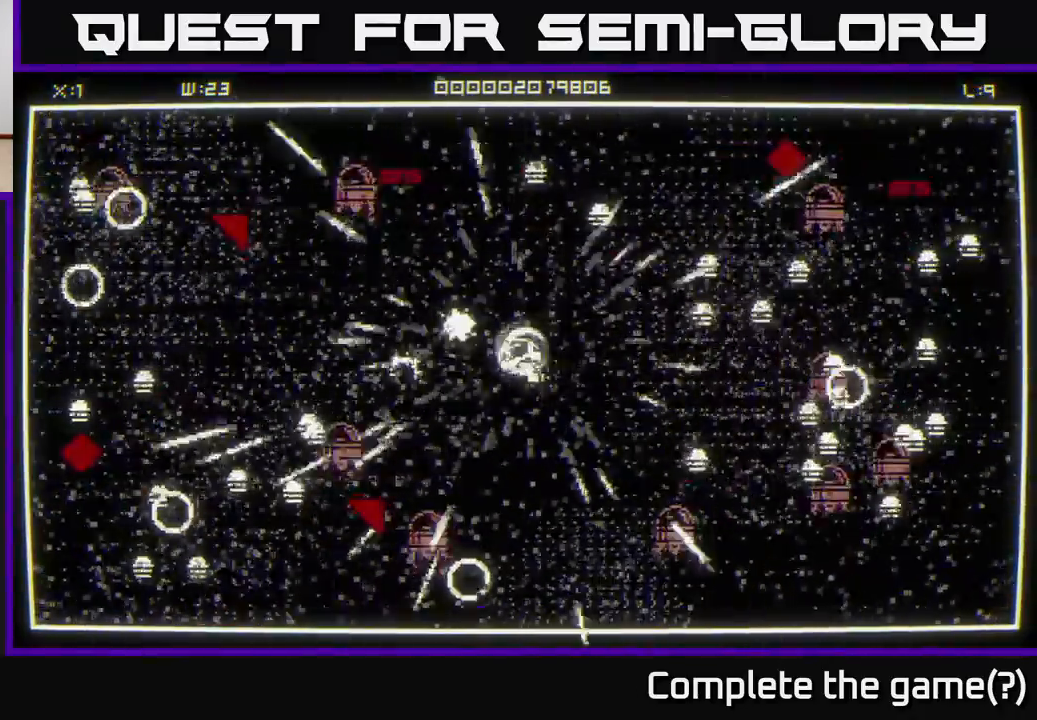
{"buttons": [], "left_stick": "down-left", "right_stick": "down-left", "events": [[17, "left_stick", "up-left"], [217, "right_stick", "down-left"], [383, "left_stick", "left"], [500, "left_stick", "down-left"]]}
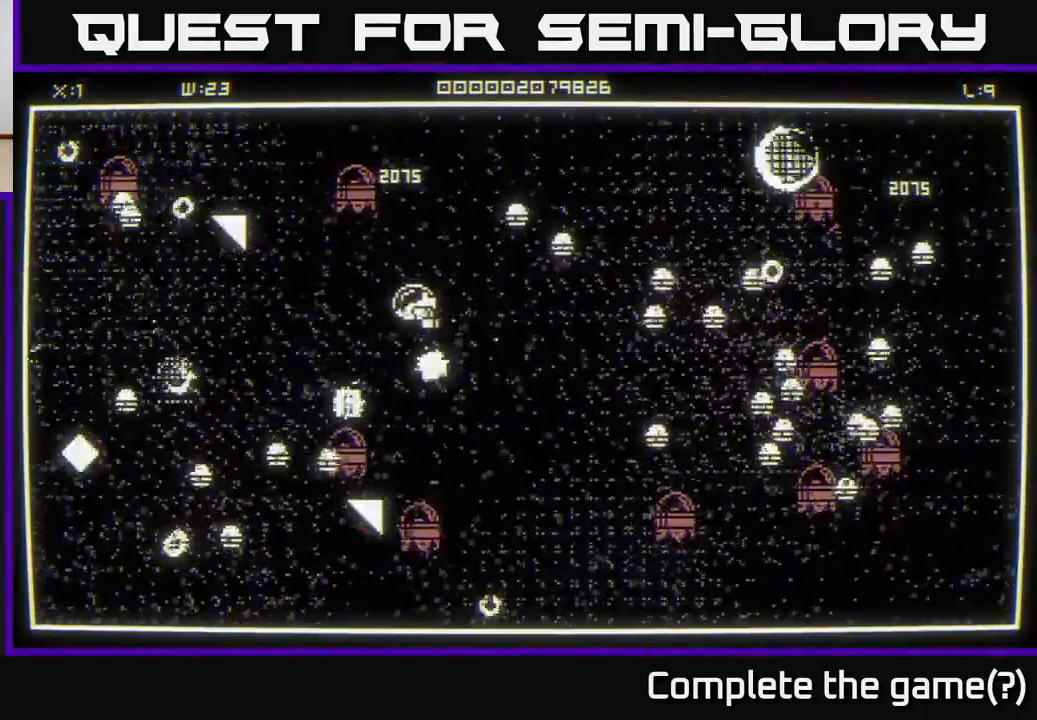
{"buttons": [], "left_stick": "up-left", "right_stick": "down-left", "events": [[167, "left_stick", "down-right"], [233, "left_stick", "up-right"], [333, "left_stick", "up-left"]]}
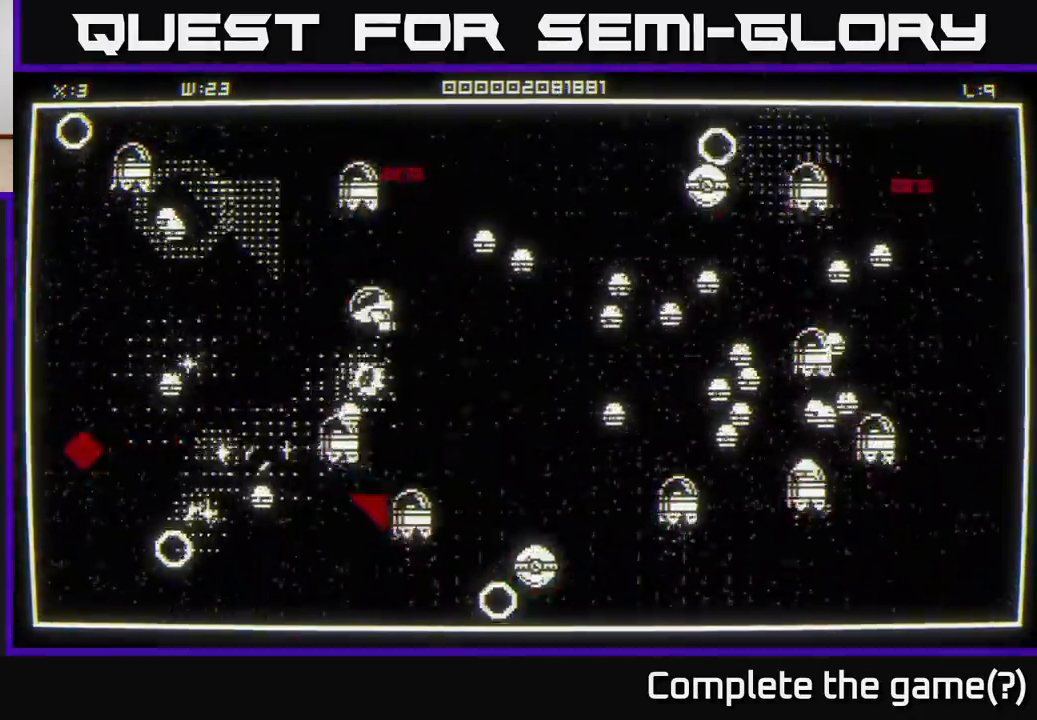
{"buttons": [], "left_stick": "left", "right_stick": "down-left", "events": [[133, "left_stick", "down-left"], [267, "left_stick", "left"]]}
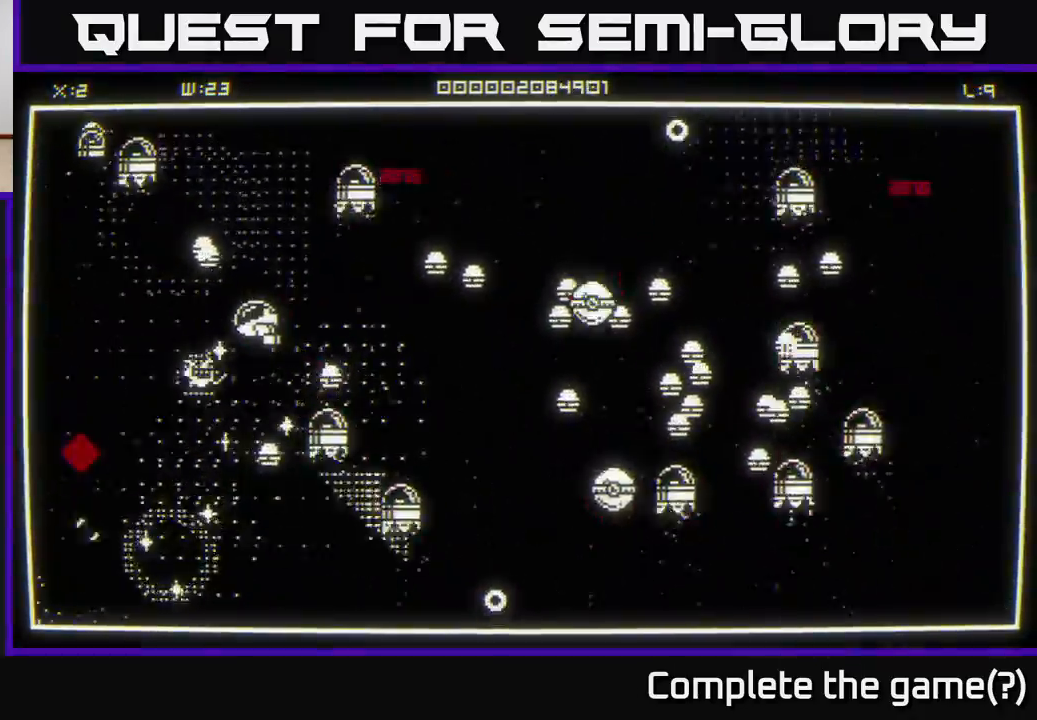
{"buttons": [], "left_stick": "up-left", "right_stick": "up-right", "events": [[117, "right_stick", "down-right"], [167, "right_stick", "right"], [350, "right_stick", "up-right"], [467, "left_stick", "up-left"]]}
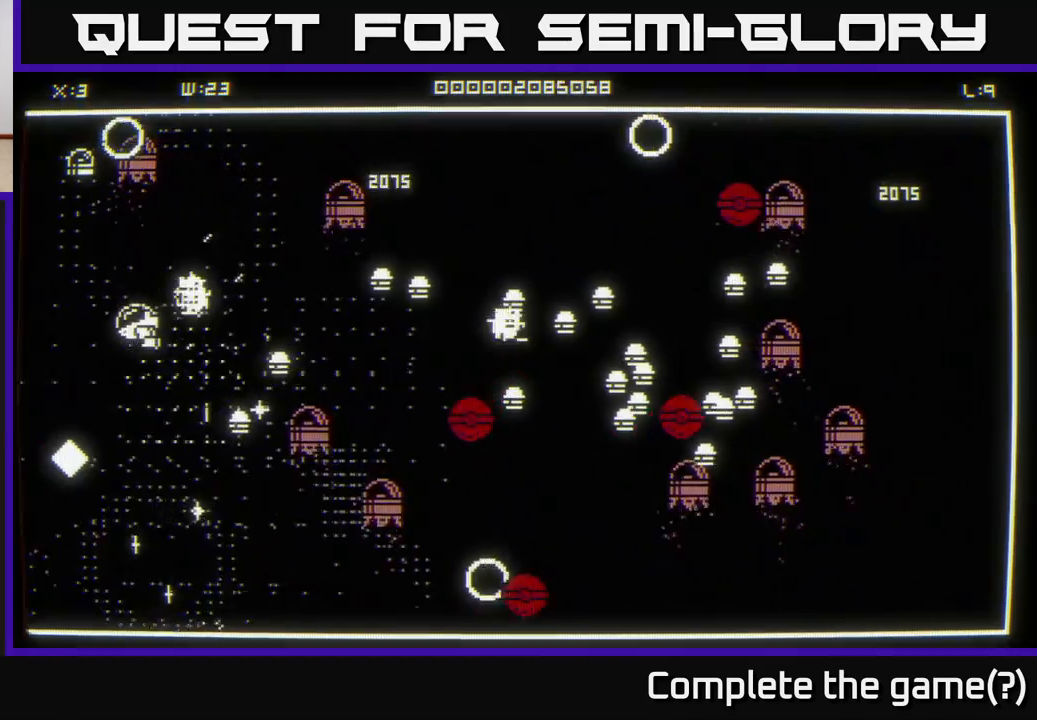
{"buttons": [], "left_stick": "left", "right_stick": "right", "events": [[17, "right_stick", "right"], [183, "left_stick", "down"], [300, "left_stick", "down-right"], [450, "left_stick", "down-left"], [500, "left_stick", "left"]]}
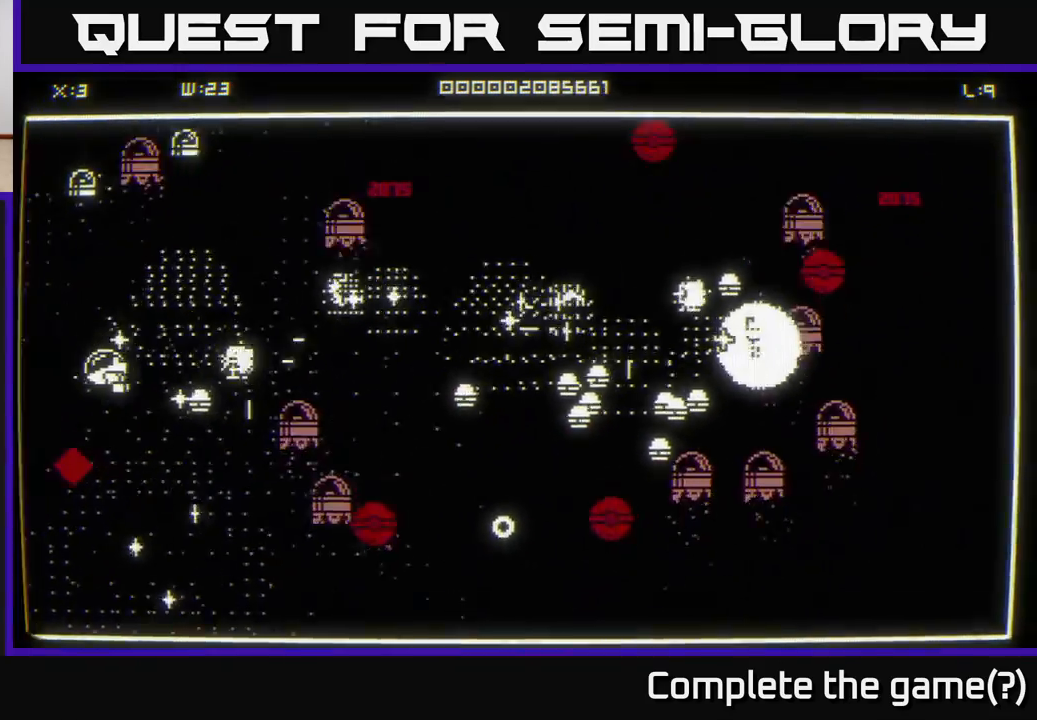
{"buttons": [], "left_stick": "right", "right_stick": "up-right", "events": [[33, "left_stick", "up-left"], [167, "right_stick", "up"], [233, "left_stick", "up"], [433, "left_stick", "right"], [467, "right_stick", "up-right"]]}
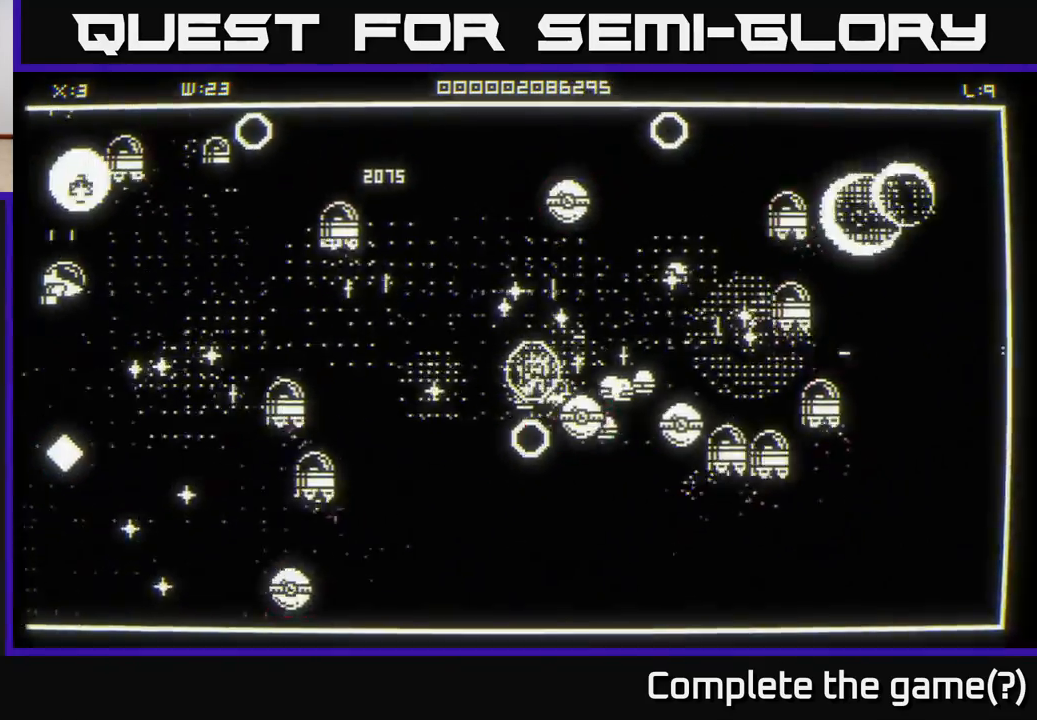
{"buttons": [], "left_stick": "right", "right_stick": "up-right", "events": [[183, "left_stick", "center"], [233, "left_stick", "down-right"], [283, "left_stick", "up-right"], [467, "left_stick", "right"]]}
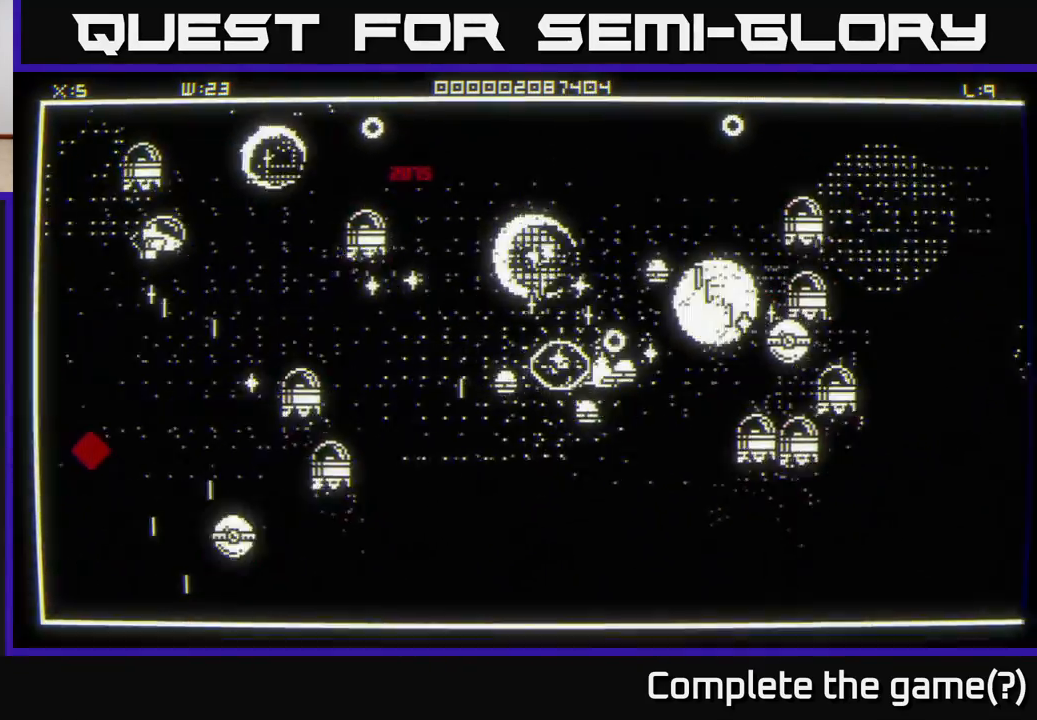
{"buttons": [], "left_stick": "up-right", "right_stick": "right", "events": [[17, "left_stick", "down-right"], [217, "left_stick", "up-right"], [283, "right_stick", "center"], [400, "right_stick", "right"]]}
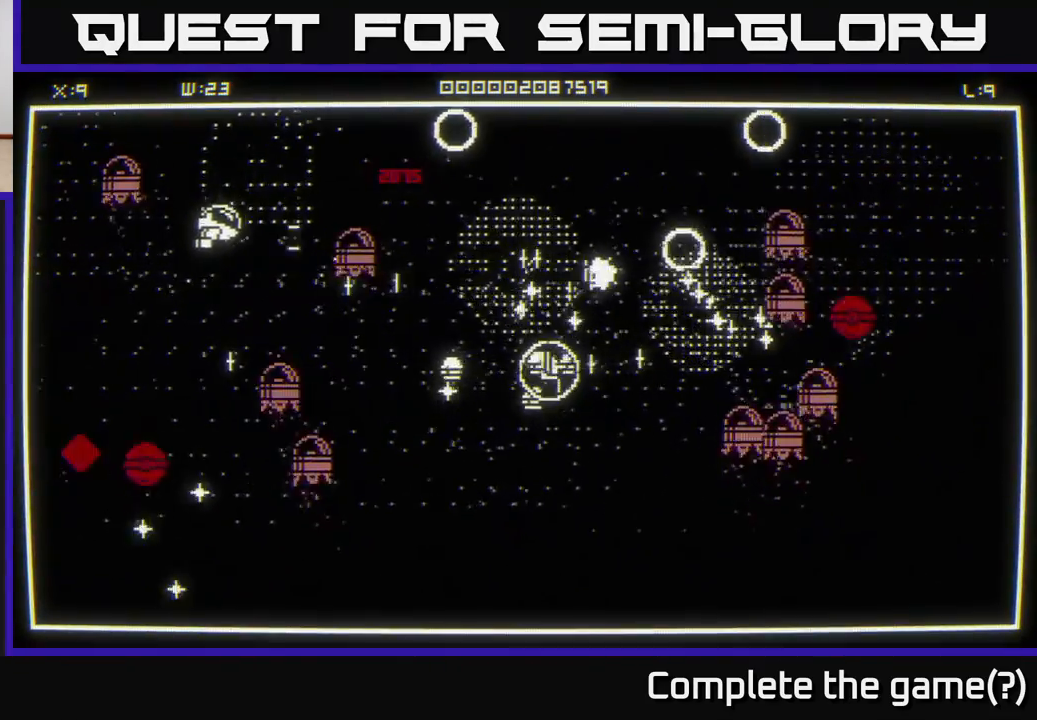
{"buttons": [], "left_stick": "right", "right_stick": "right", "events": [[417, "left_stick", "right"]]}
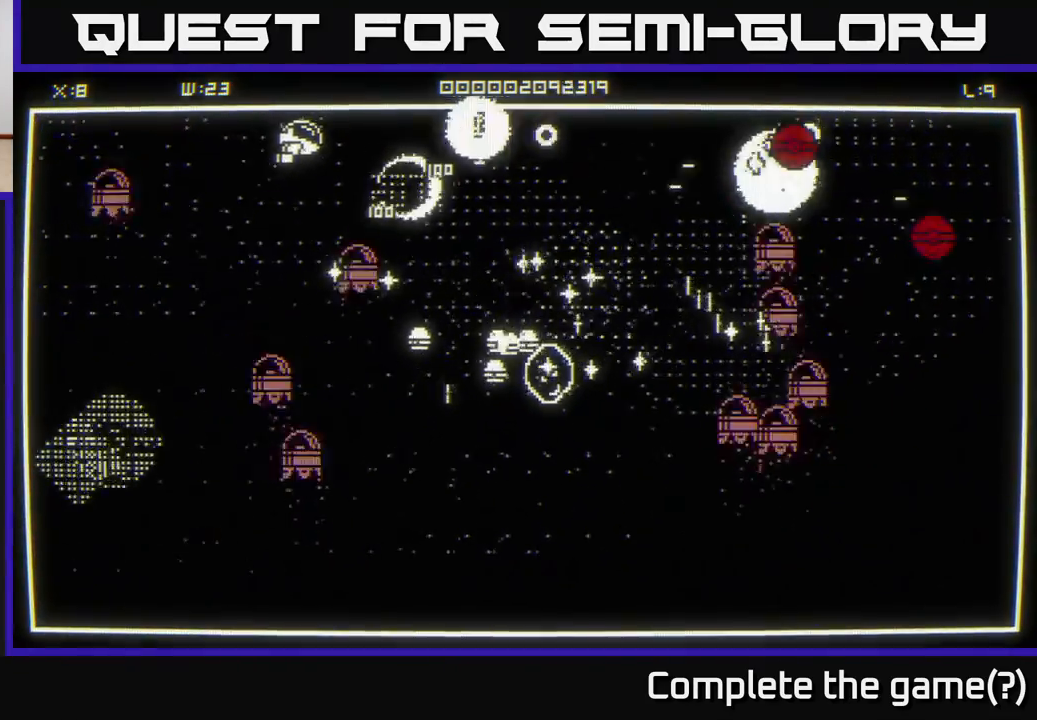
{"buttons": [], "left_stick": "right", "right_stick": "center", "events": [[100, "left_stick", "up-right"], [100, "right_stick", "down-right"], [200, "left_stick", "right"], [200, "right_stick", "right"], [433, "right_stick", "center"]]}
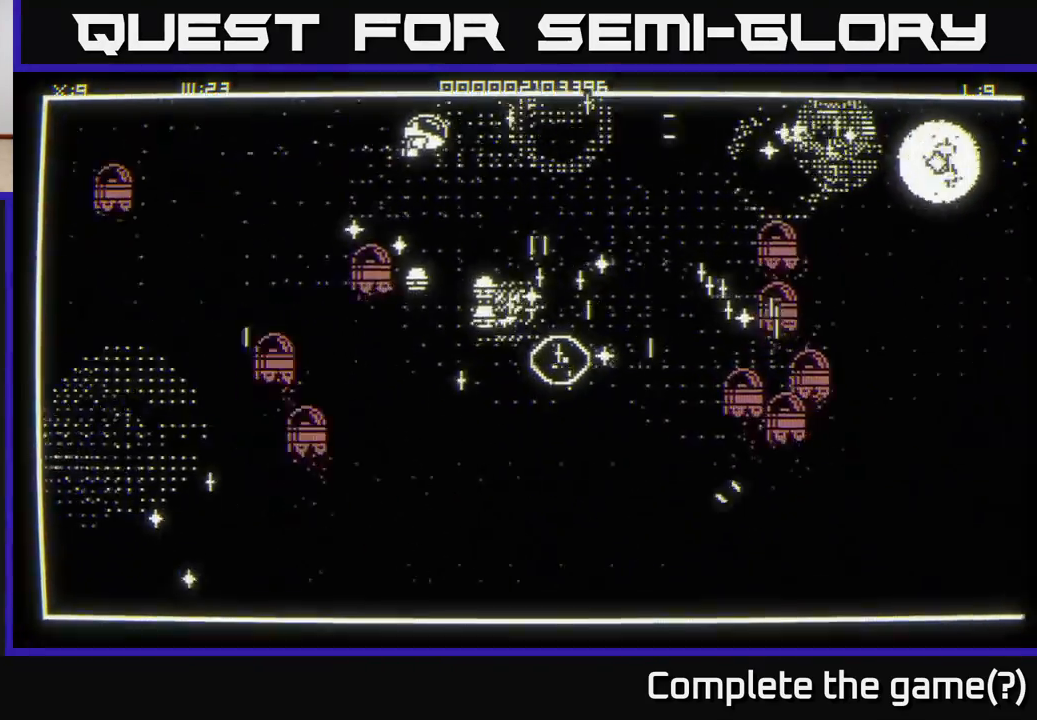
{"buttons": [], "left_stick": "right", "right_stick": "down", "events": [[17, "right_stick", "down"]]}
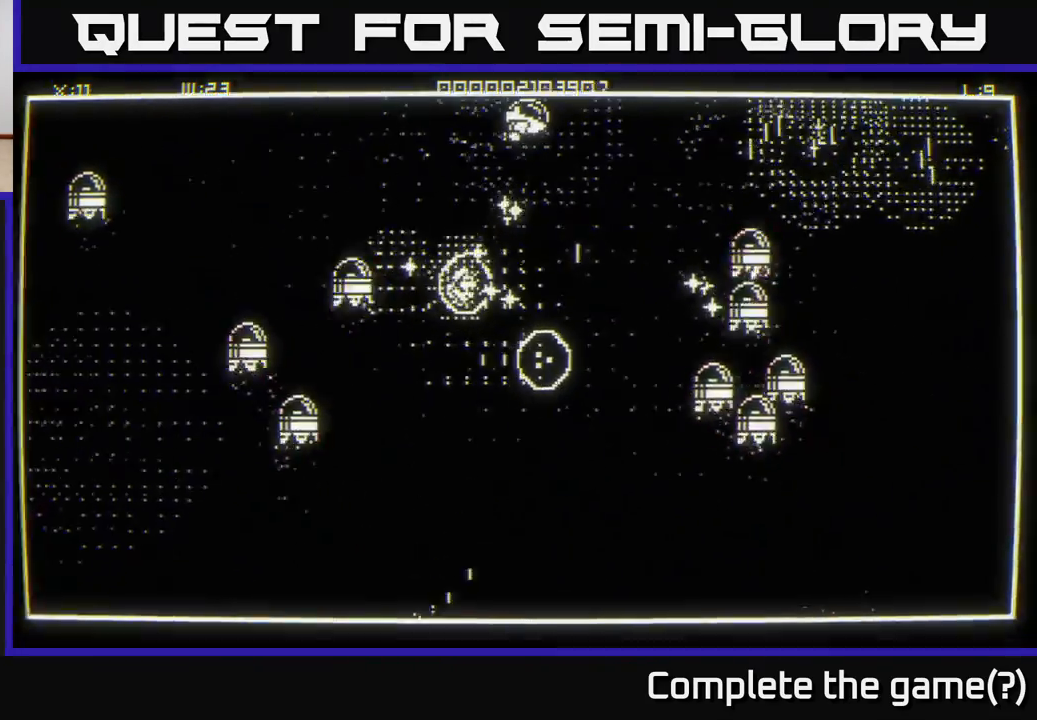
{"buttons": [], "left_stick": "down-left", "right_stick": "center", "events": [[200, "left_stick", "down"], [300, "left_stick", "down-right"], [400, "right_stick", "center"], [483, "left_stick", "down-left"]]}
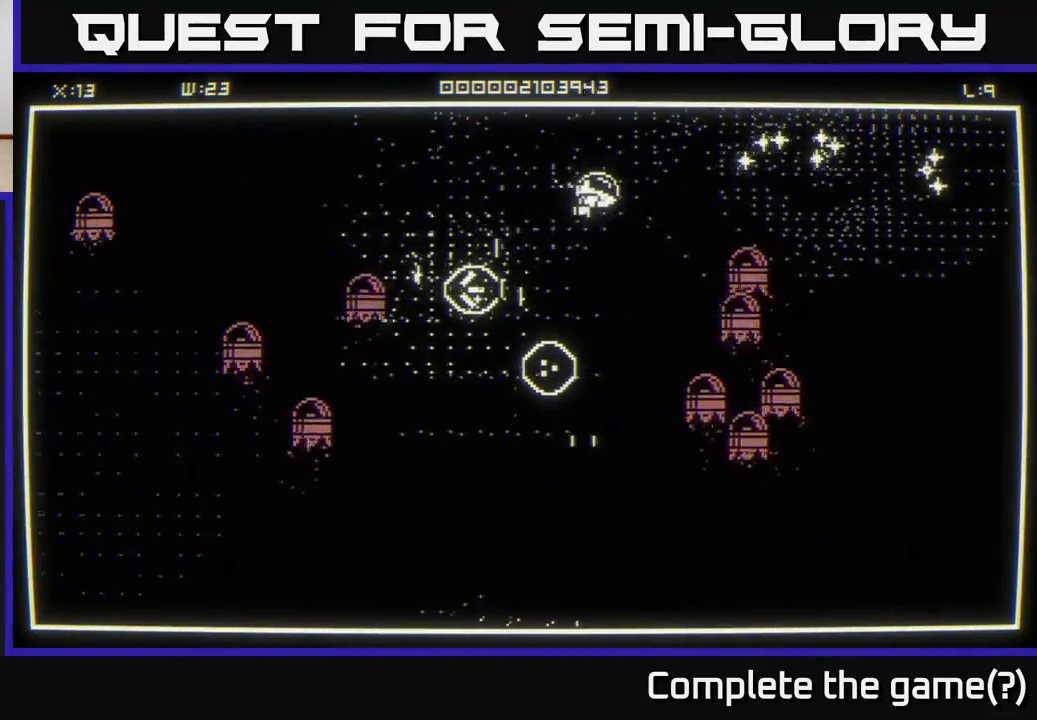
{"buttons": [], "left_stick": "down", "right_stick": "center", "events": [[150, "left_stick", "left"], [467, "left_stick", "down"]]}
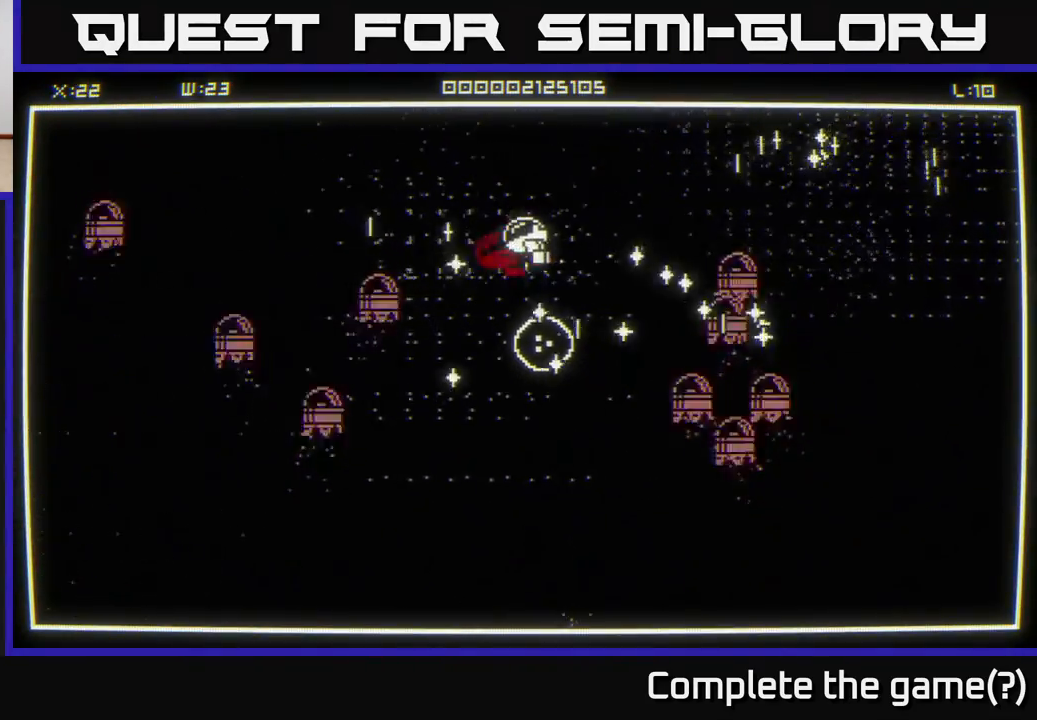
{"buttons": [], "left_stick": "up-right", "right_stick": "center", "events": [[17, "left_stick", "down-right"], [367, "left_stick", "up-right"]]}
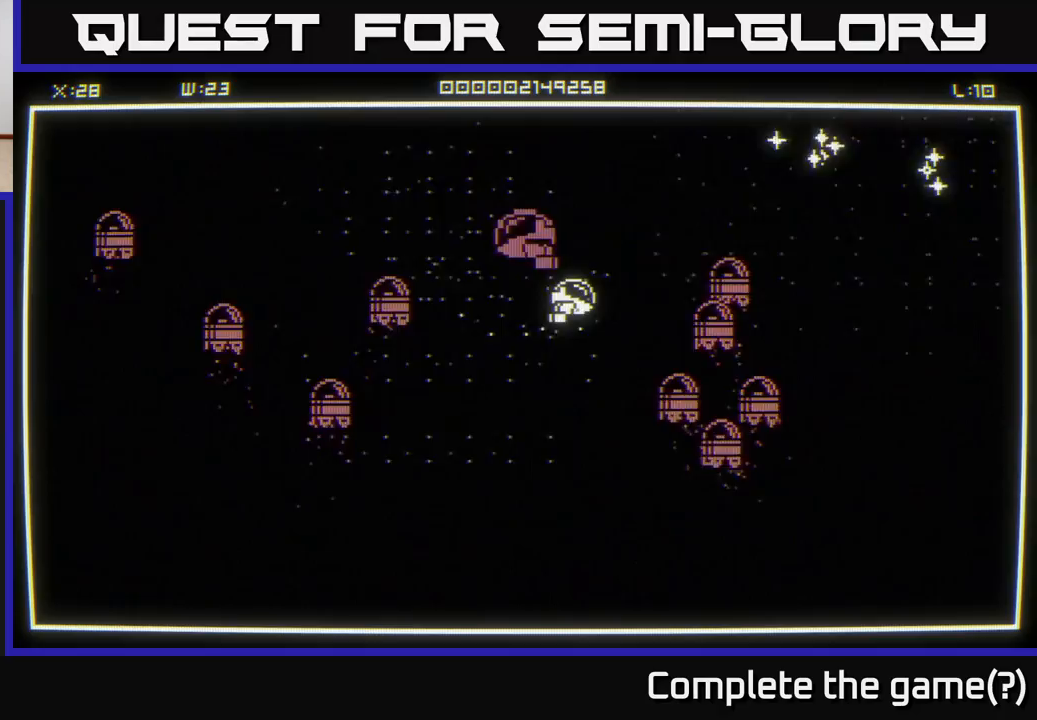
{"buttons": [], "left_stick": "up", "right_stick": "center", "events": [[133, "left_stick", "up-left"], [217, "left_stick", "down-left"], [333, "left_stick", "right"], [483, "left_stick", "up"]]}
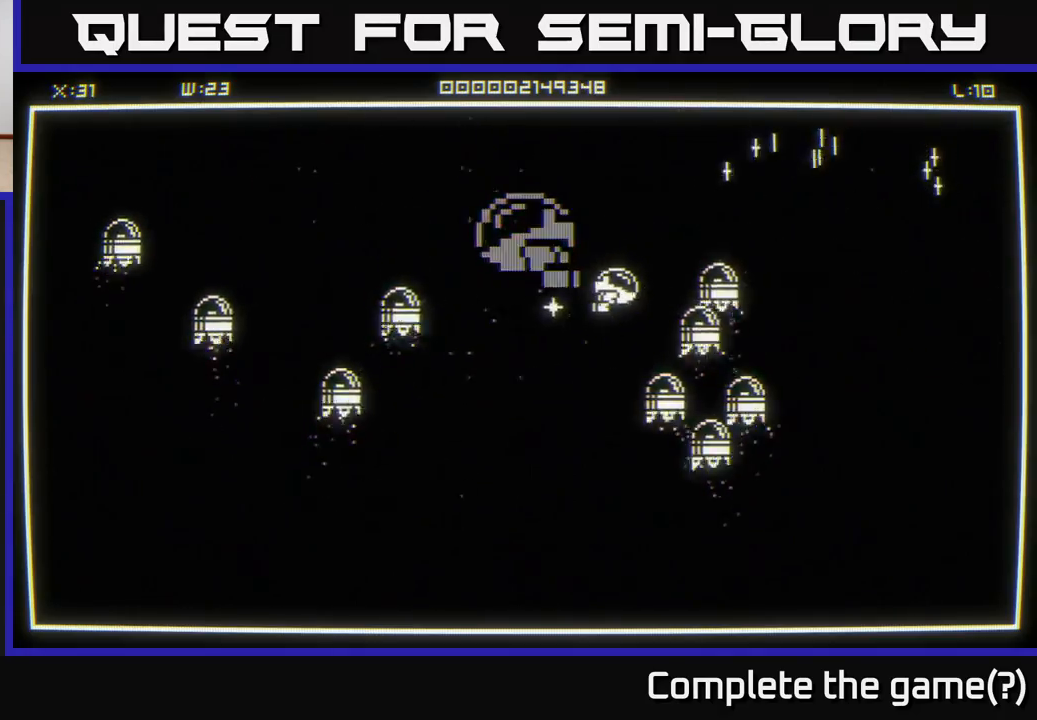
{"buttons": [], "left_stick": "up-right", "right_stick": "center", "events": [[17, "left_stick", "up-left"], [150, "left_stick", "up-right"]]}
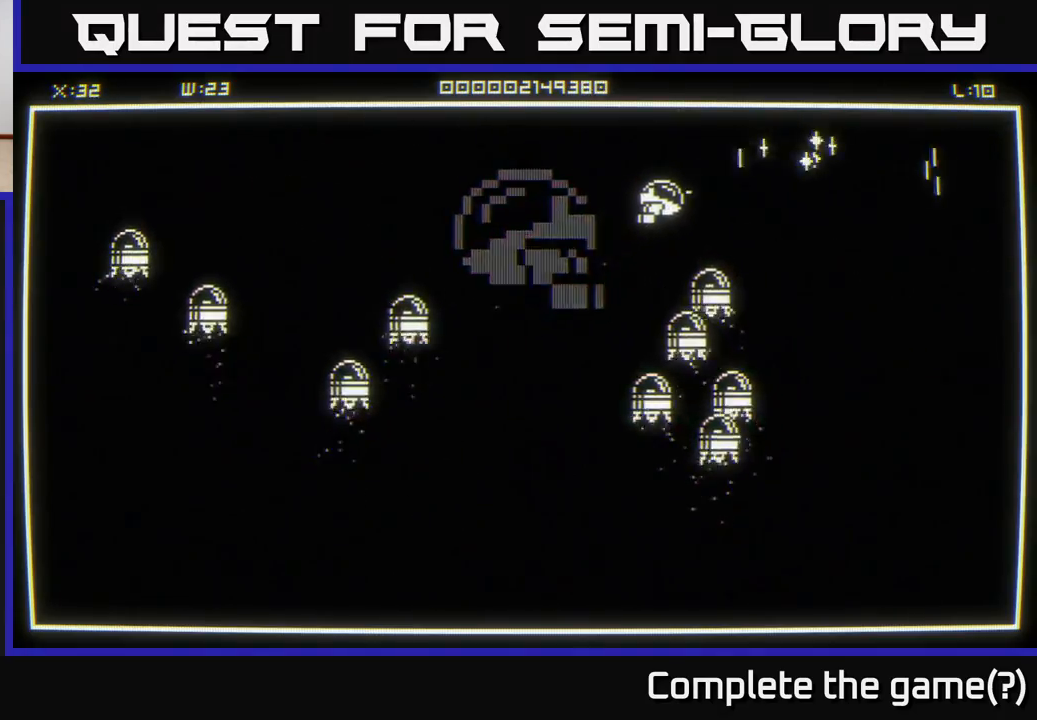
{"buttons": [], "left_stick": "right", "right_stick": "center", "events": [[117, "left_stick", "right"], [300, "left_stick", "up-right"], [467, "left_stick", "right"]]}
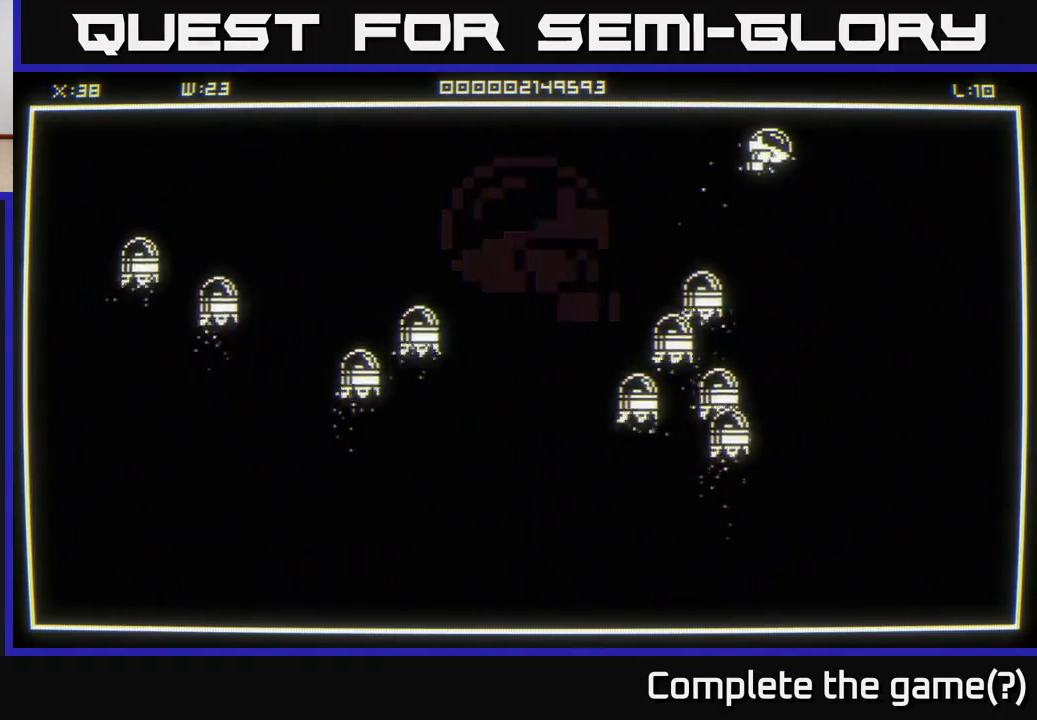
{"buttons": [], "left_stick": "right", "right_stick": "center", "events": []}
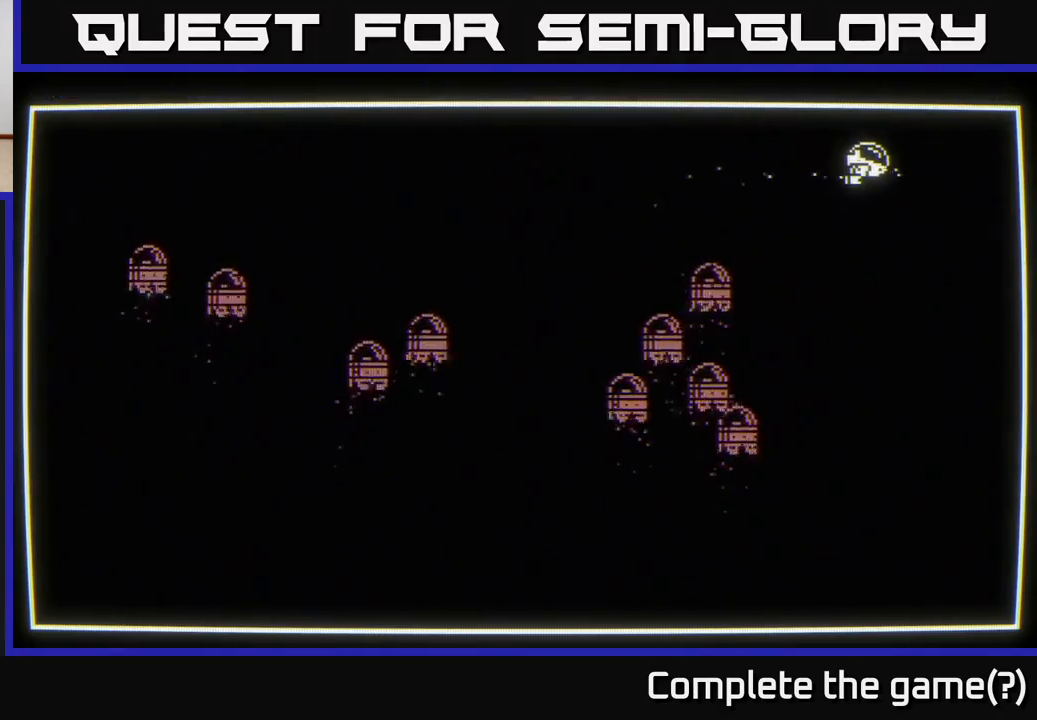
{"buttons": [], "left_stick": "center", "right_stick": "center", "events": [[133, "left_stick", "center"]]}
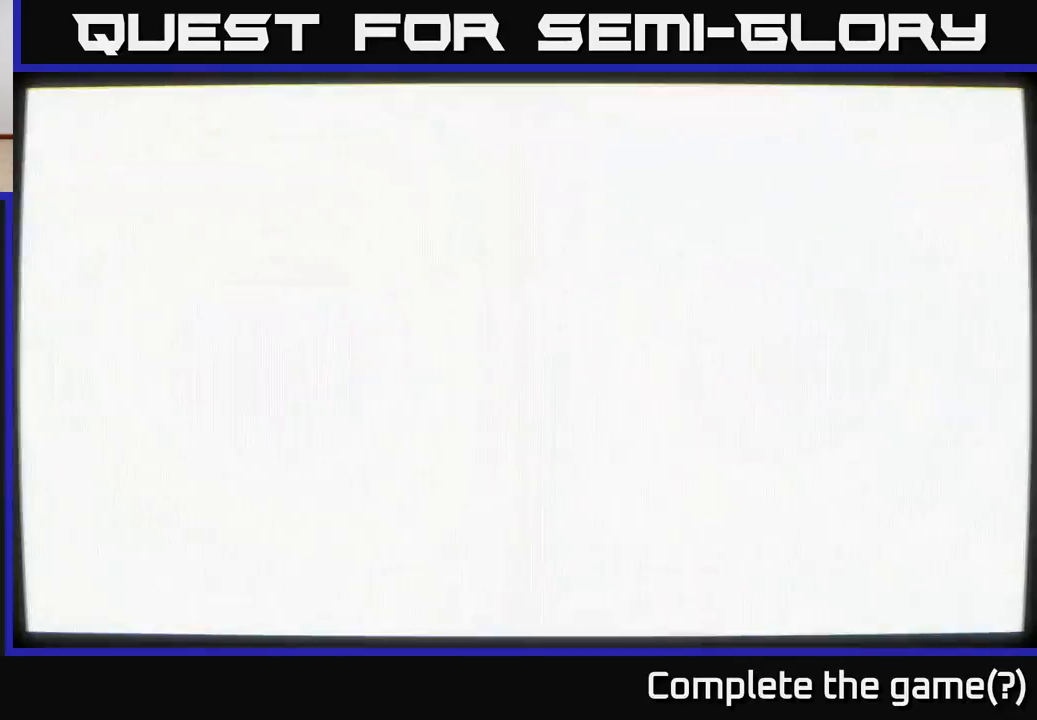
{"buttons": [], "left_stick": "center", "right_stick": "center", "events": []}